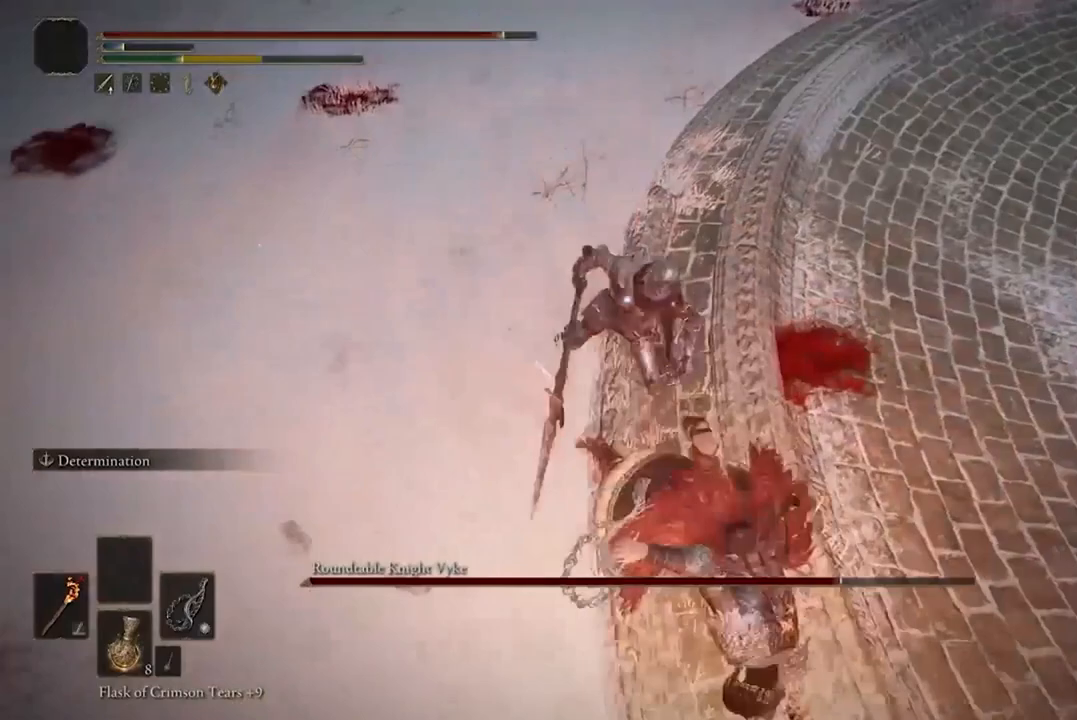
Gameplay with a controller (Xbox layout); each line is a JSON object with the inputs held at the frame after it (dt_ms = milliseconds from this image to that frame). "events" lists button and stick changes between this image and that frame as [ms after this image, input, new state], when the widget could be followed in between.
{"dt_ms": 500, "buttons": ["B"], "left_stick": "down-right", "right_stick": "center", "events": [[100, "B", "up"], [233, "B", "down"], [333, "B", "up"], [367, "B", "down"]]}
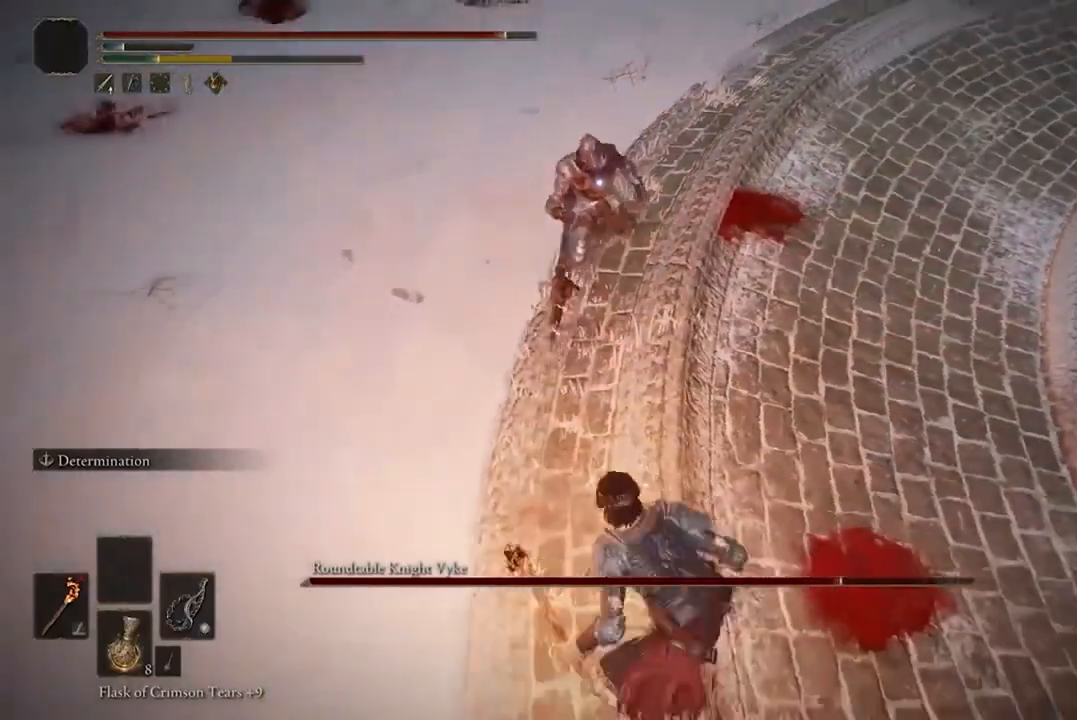
{"dt_ms": 500, "buttons": [], "left_stick": "down-right", "right_stick": "center", "events": [[33, "B", "up"]]}
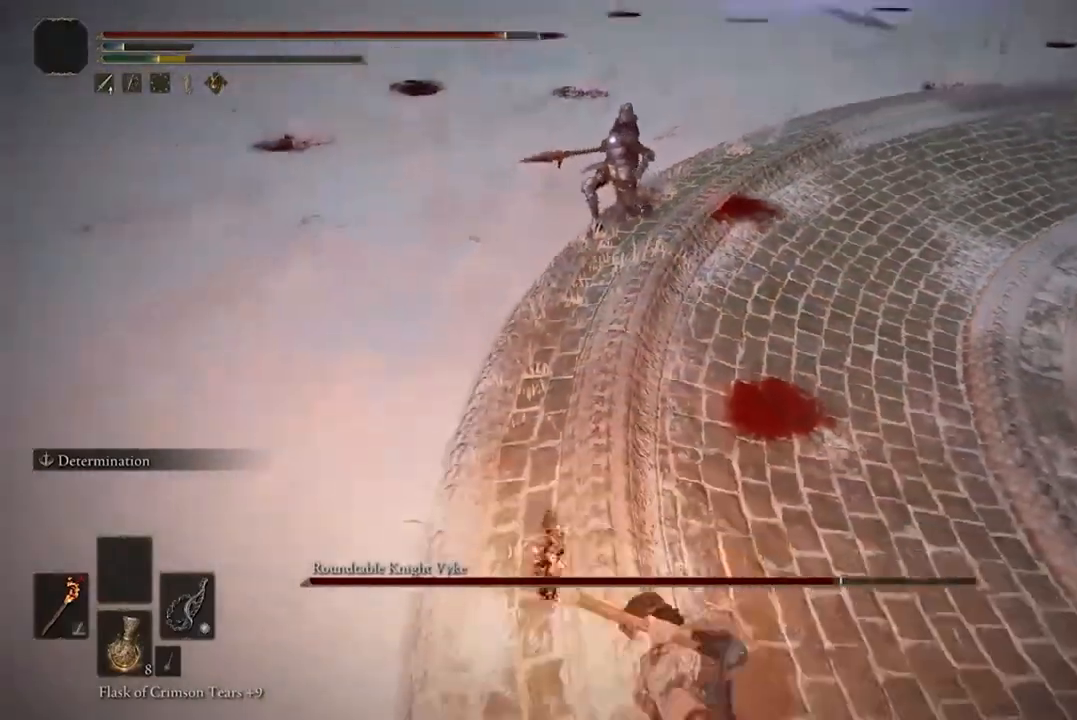
{"dt_ms": 500, "buttons": [], "left_stick": "down", "right_stick": "center", "events": [[200, "left_stick", "down"]]}
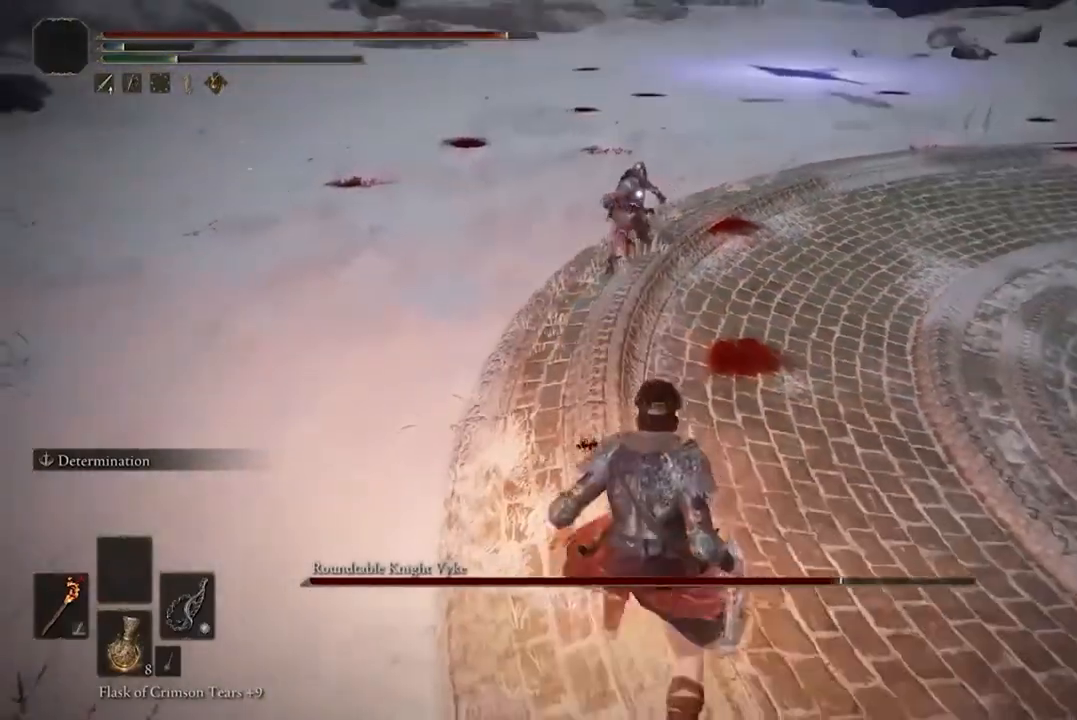
{"dt_ms": 500, "buttons": ["B"], "left_stick": "right", "right_stick": "center", "events": [[33, "B", "down"], [367, "left_stick", "right"]]}
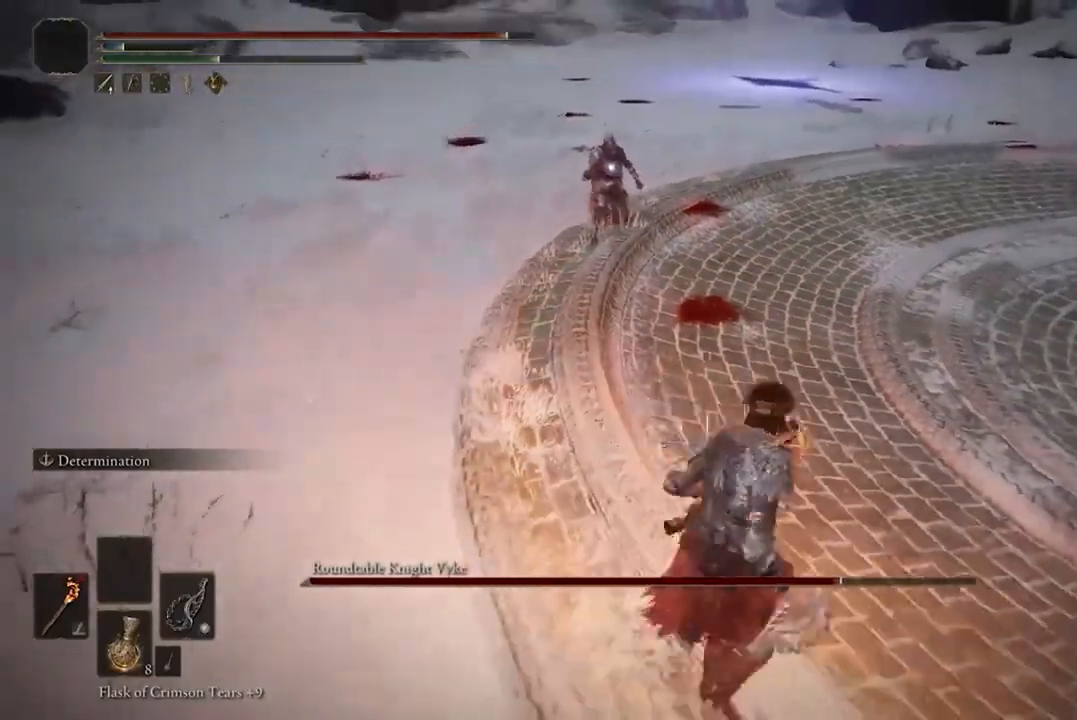
{"dt_ms": 500, "buttons": [], "left_stick": "up", "right_stick": "center", "events": [[467, "B", "up"], [500, "left_stick", "up"]]}
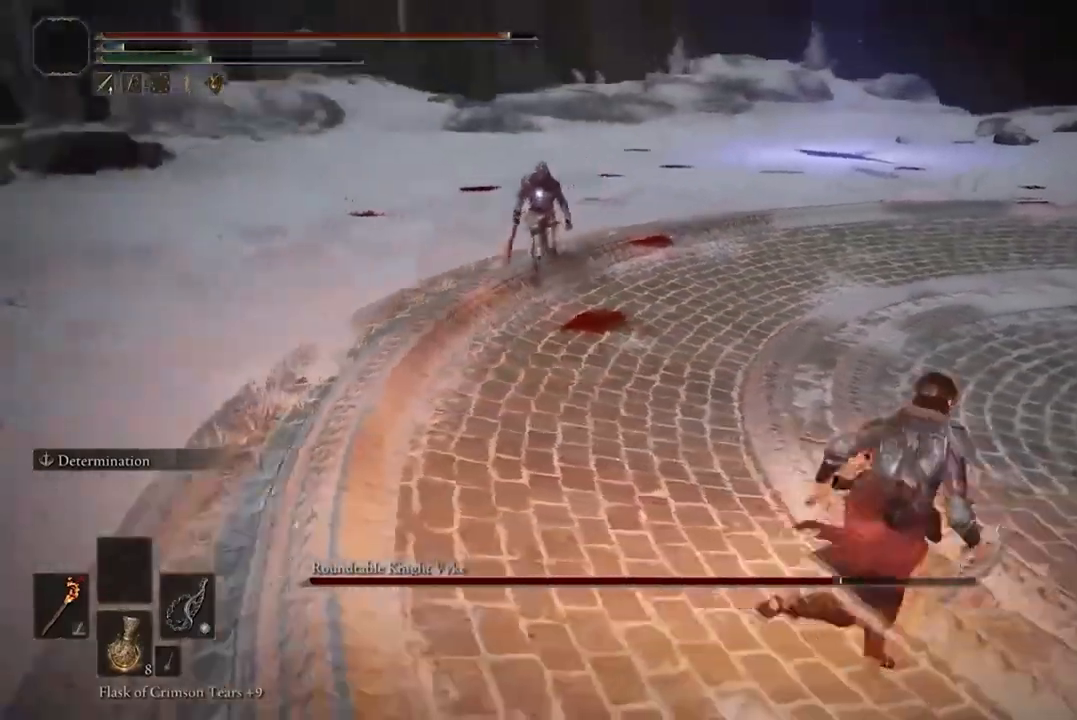
{"dt_ms": 500, "buttons": [], "left_stick": "center", "right_stick": "center", "events": [[67, "A", "down"], [200, "A", "up"], [233, "R2", "down"], [233, "left_stick", "center"], [367, "R2", "up"]]}
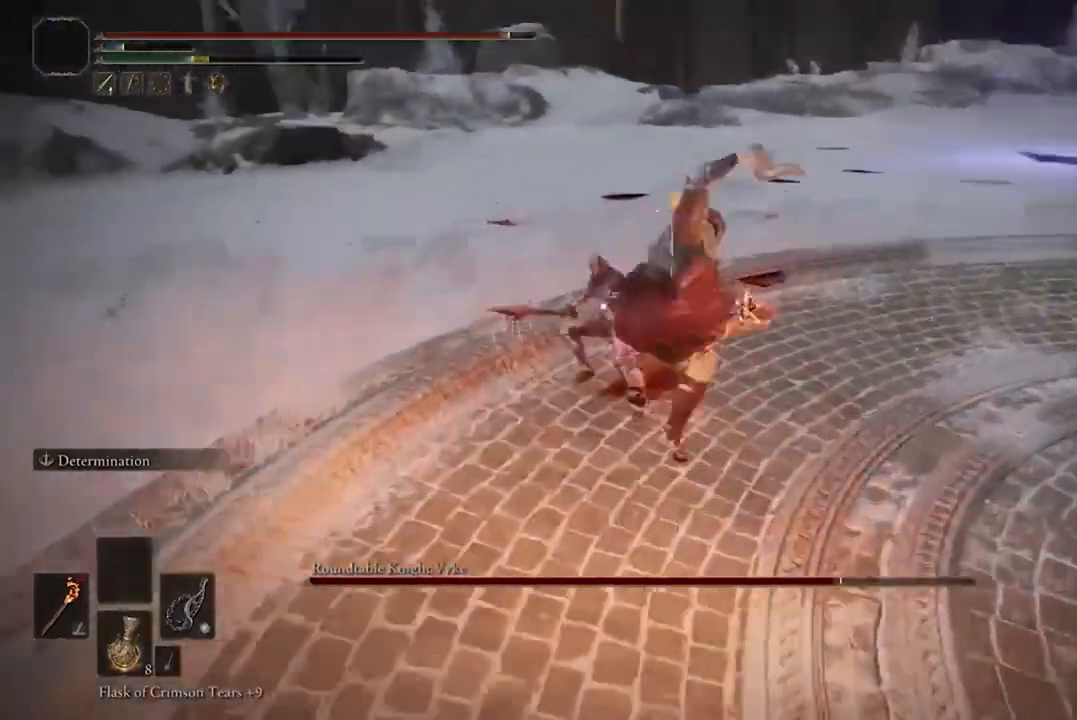
{"dt_ms": 1000, "buttons": [], "left_stick": "center", "right_stick": "center"}
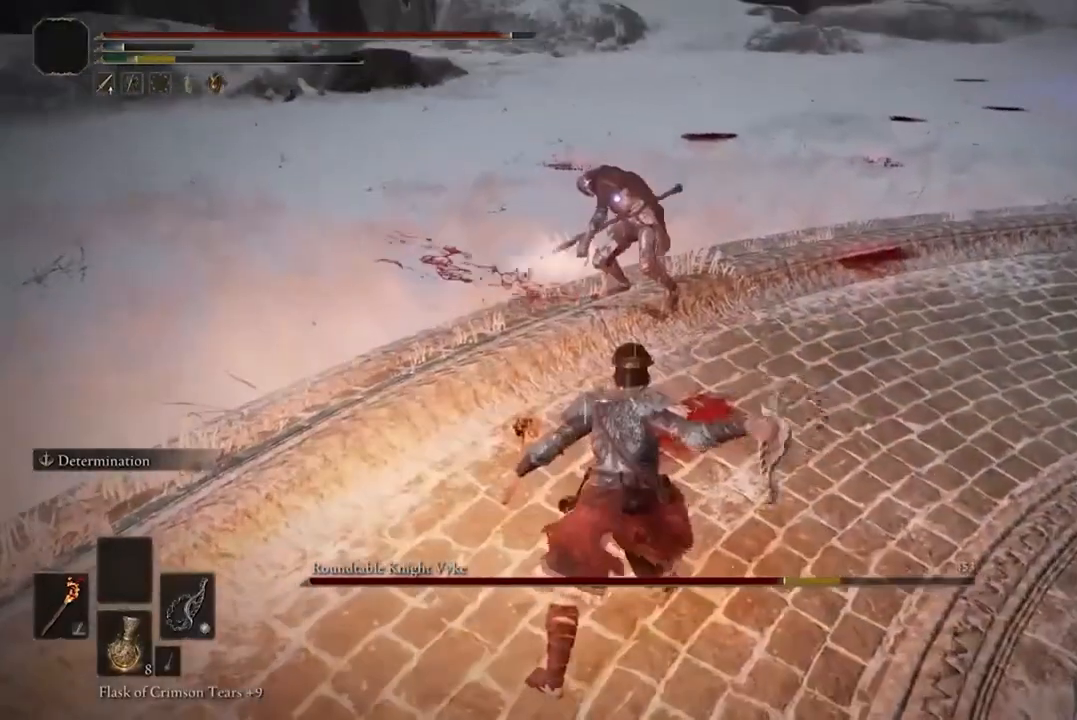
{"dt_ms": 500, "buttons": [], "left_stick": "center", "right_stick": "center", "events": [[133, "R1", "down"], [233, "R1", "up"]]}
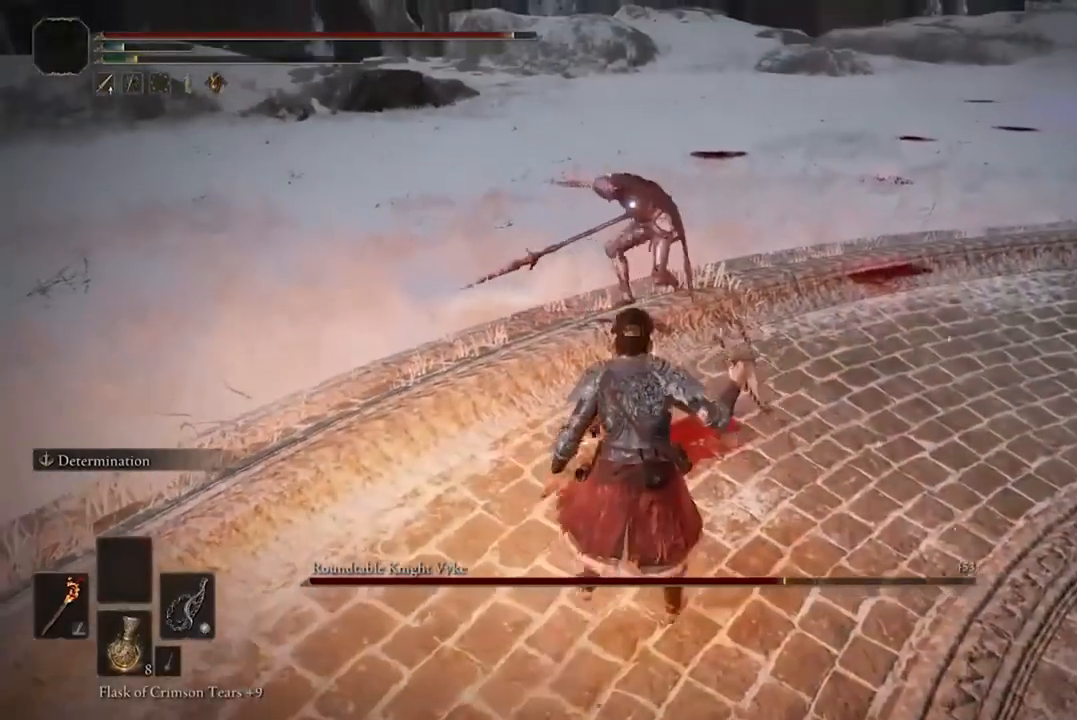
{"dt_ms": 500, "buttons": [], "left_stick": "center", "right_stick": "center", "events": []}
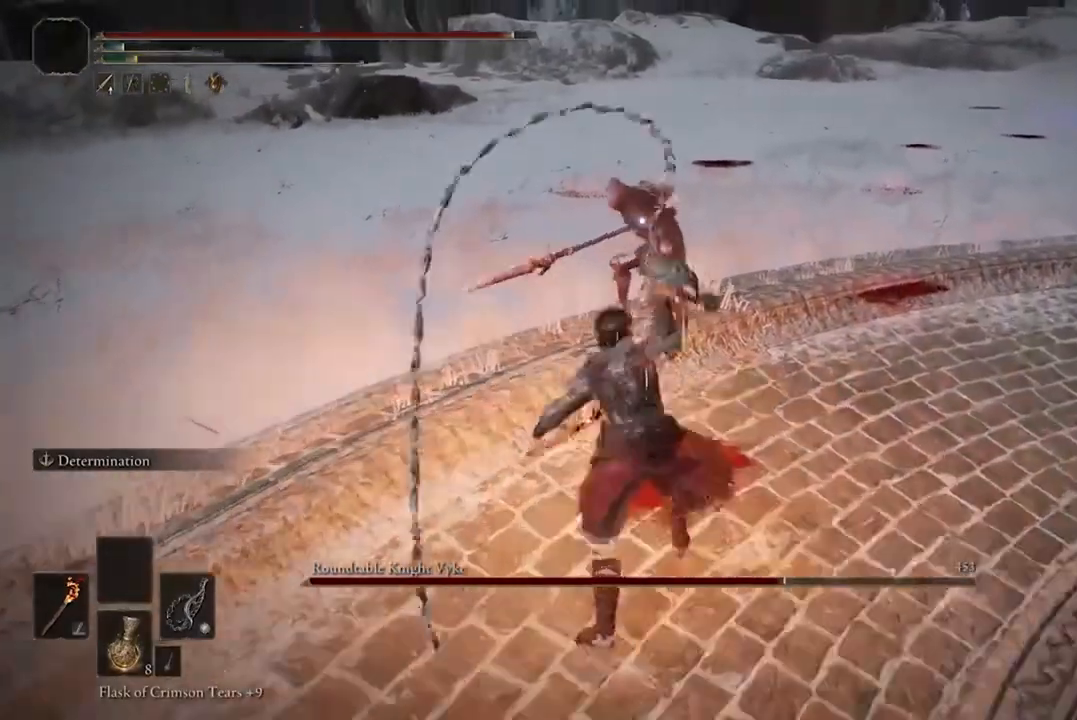
{"dt_ms": 500, "buttons": [], "left_stick": "center", "right_stick": "center", "events": [[300, "R1", "down"], [433, "R1", "up"]]}
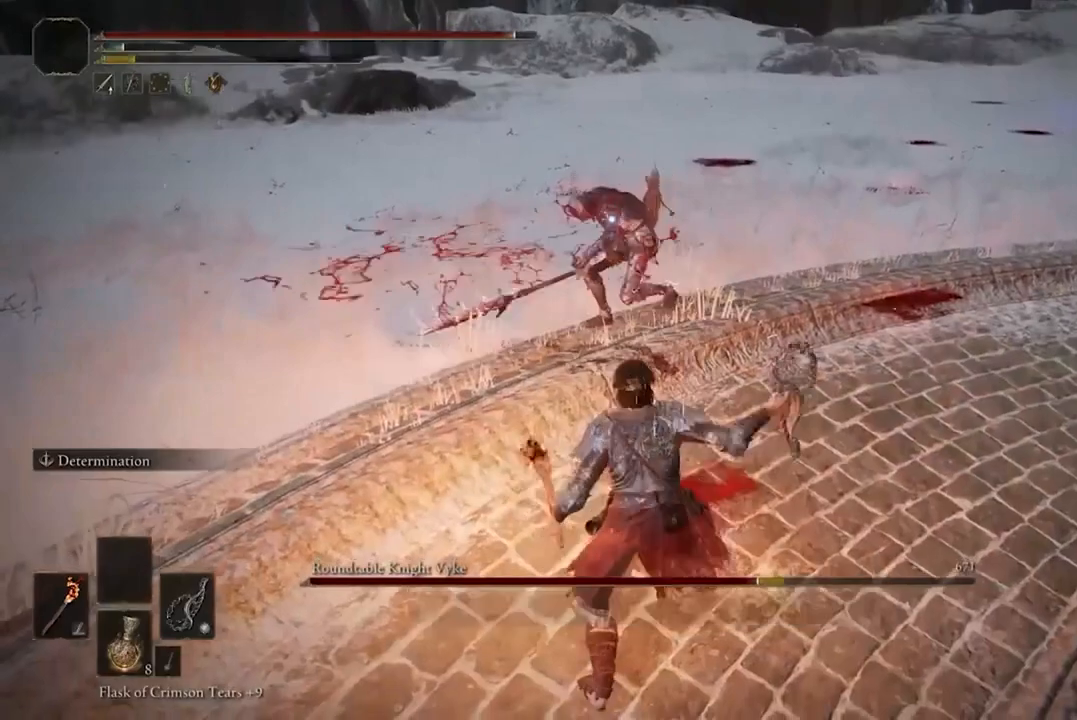
{"dt_ms": 500, "buttons": [], "left_stick": "center", "right_stick": "center", "events": []}
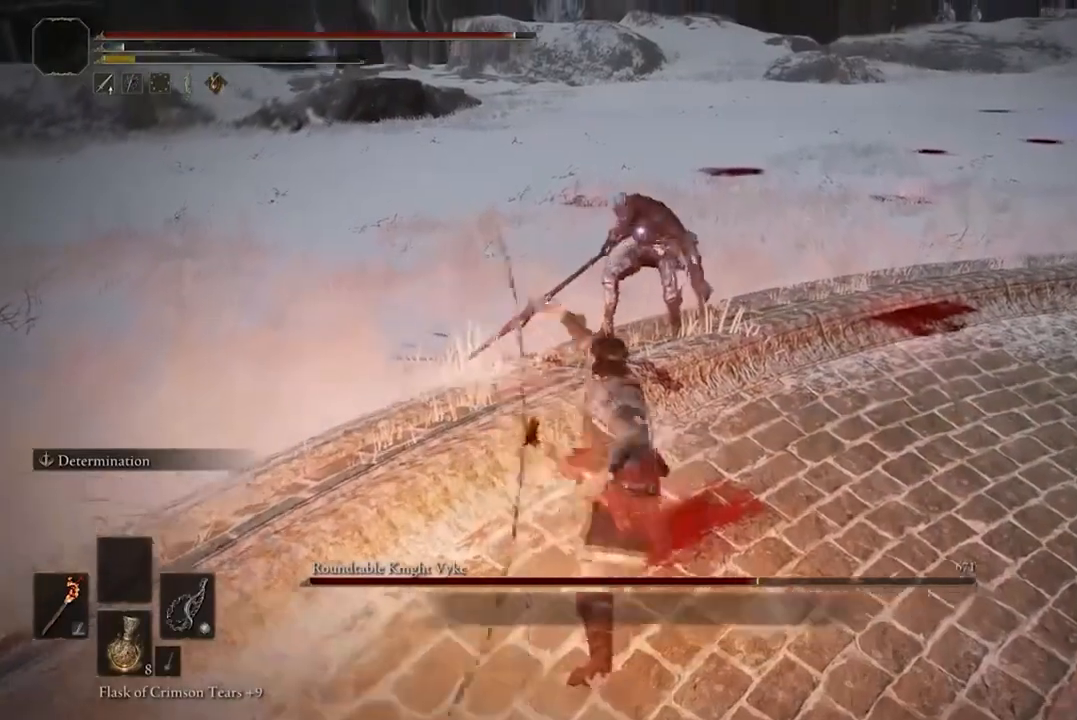
{"dt_ms": 500, "buttons": [], "left_stick": "center", "right_stick": "center", "events": [[333, "R1", "down"], [467, "R1", "up"]]}
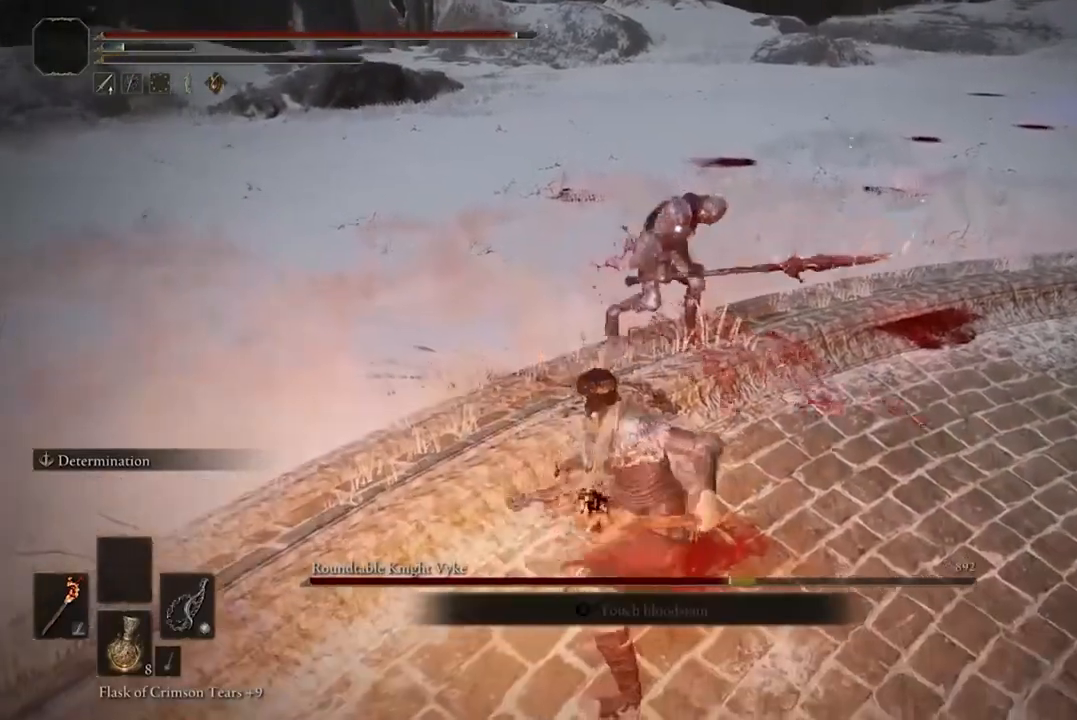
{"dt_ms": 500, "buttons": [], "left_stick": "center", "right_stick": "center", "events": []}
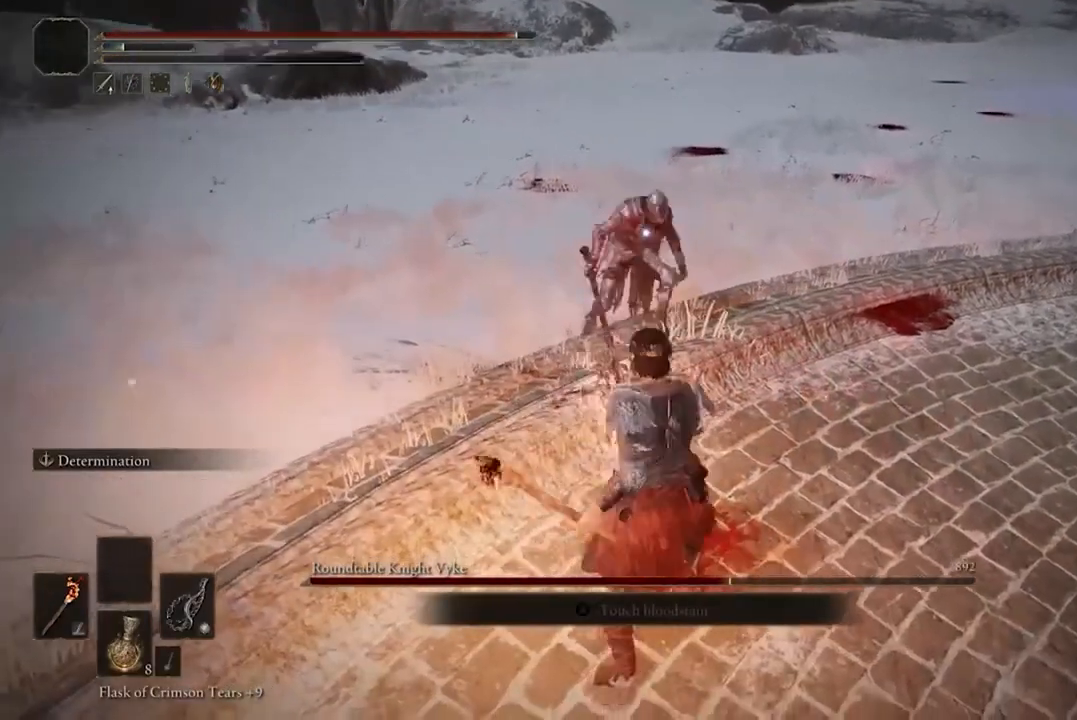
{"dt_ms": 500, "buttons": ["B"], "left_stick": "down", "right_stick": "center", "events": [[333, "left_stick", "down"], [500, "B", "down"]]}
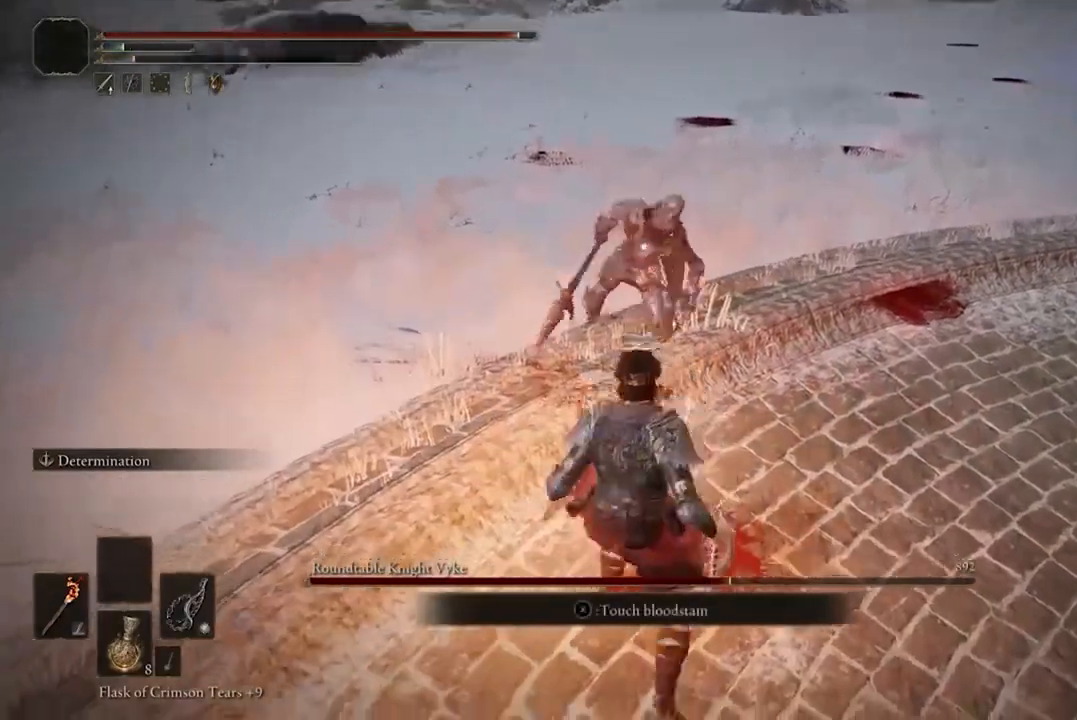
{"dt_ms": 500, "buttons": ["L2"], "left_stick": "down", "right_stick": "center"}
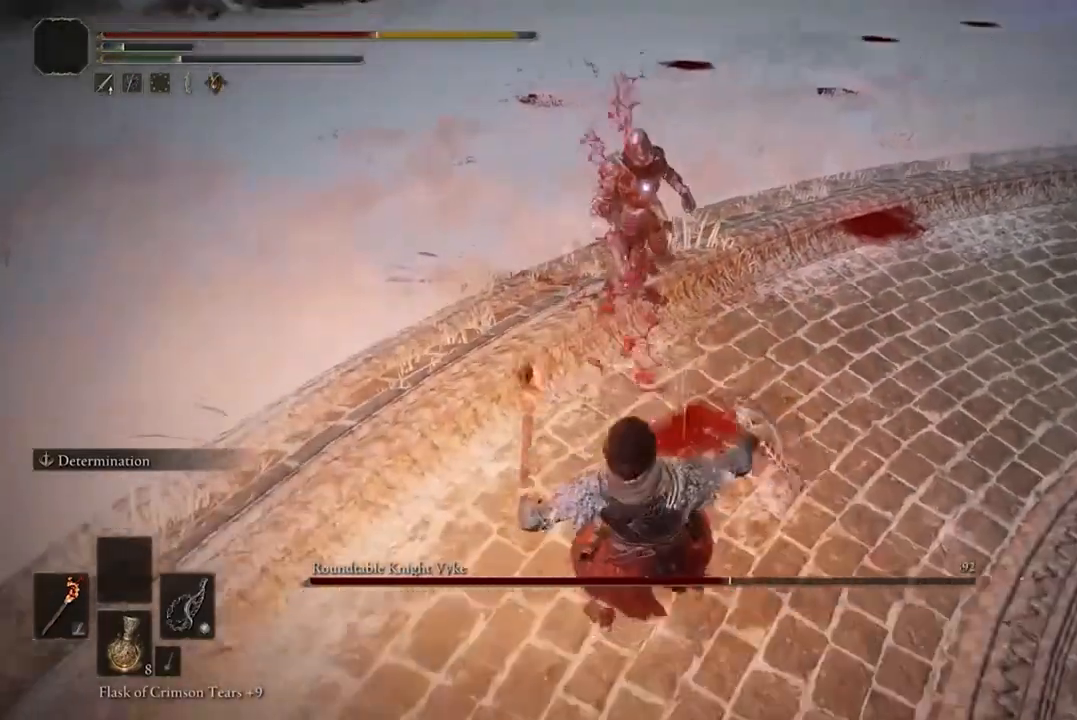
{"dt_ms": 500, "buttons": ["B"], "left_stick": "down", "right_stick": "center", "events": [[33, "B", "down"], [67, "L2", "up"], [200, "B", "up"], [300, "B", "down"], [400, "B", "up"], [500, "B", "down"]]}
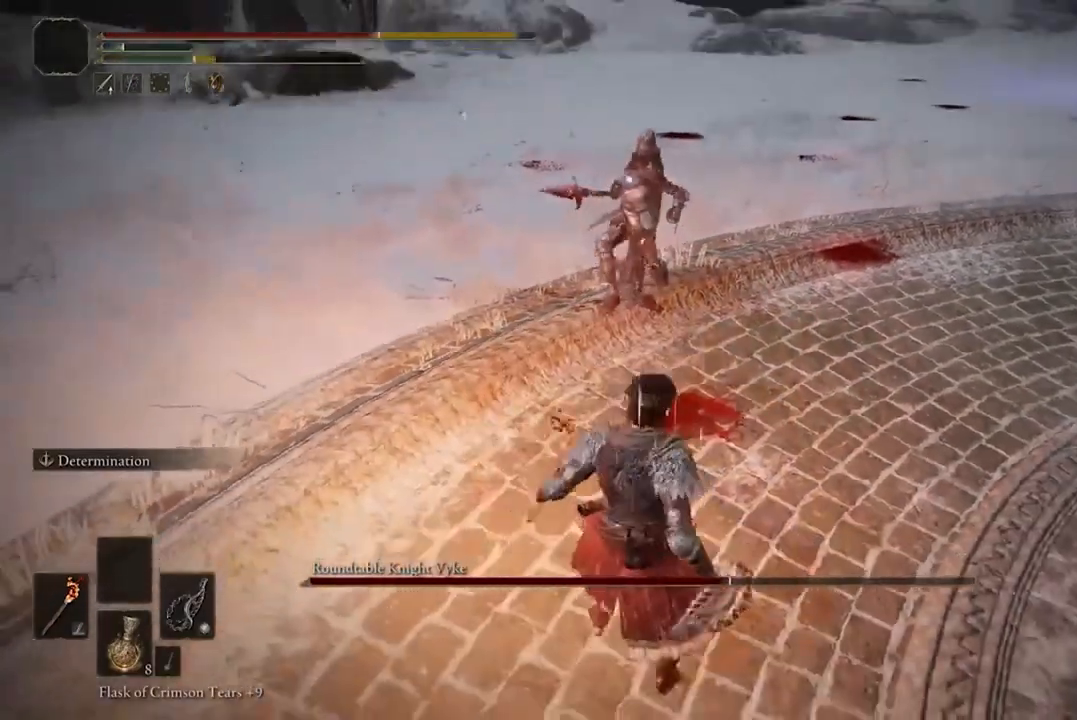
{"dt_ms": 500, "buttons": [], "left_stick": "down", "right_stick": "center", "events": [[67, "B", "up"]]}
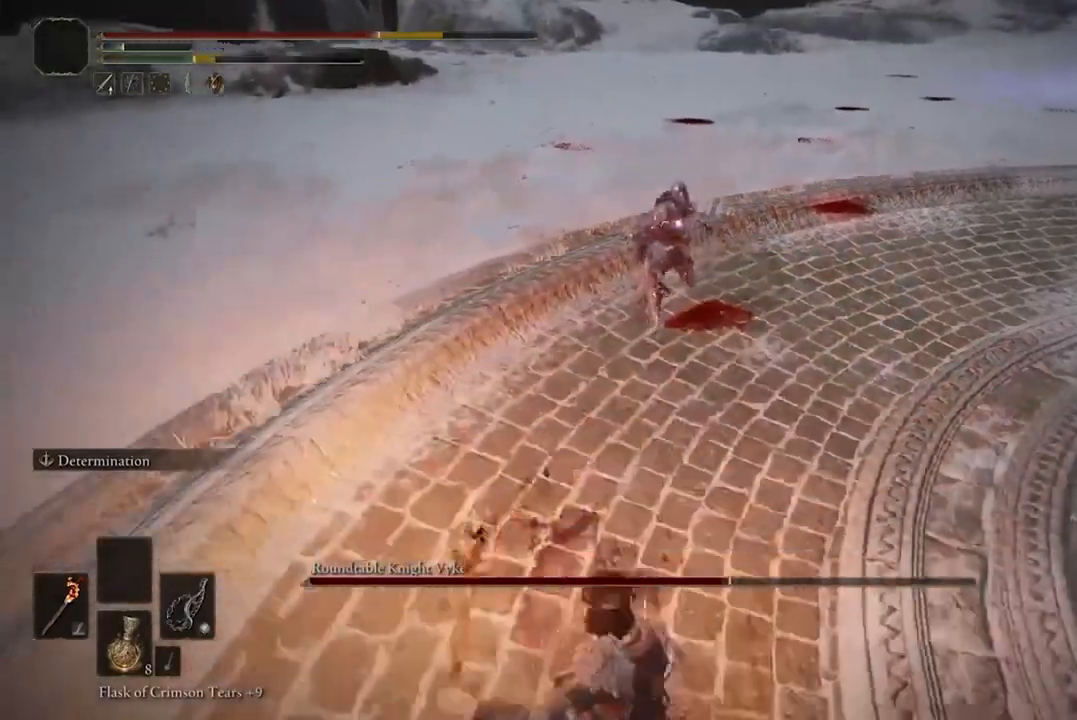
{"dt_ms": 500, "buttons": [], "left_stick": "down", "right_stick": "center"}
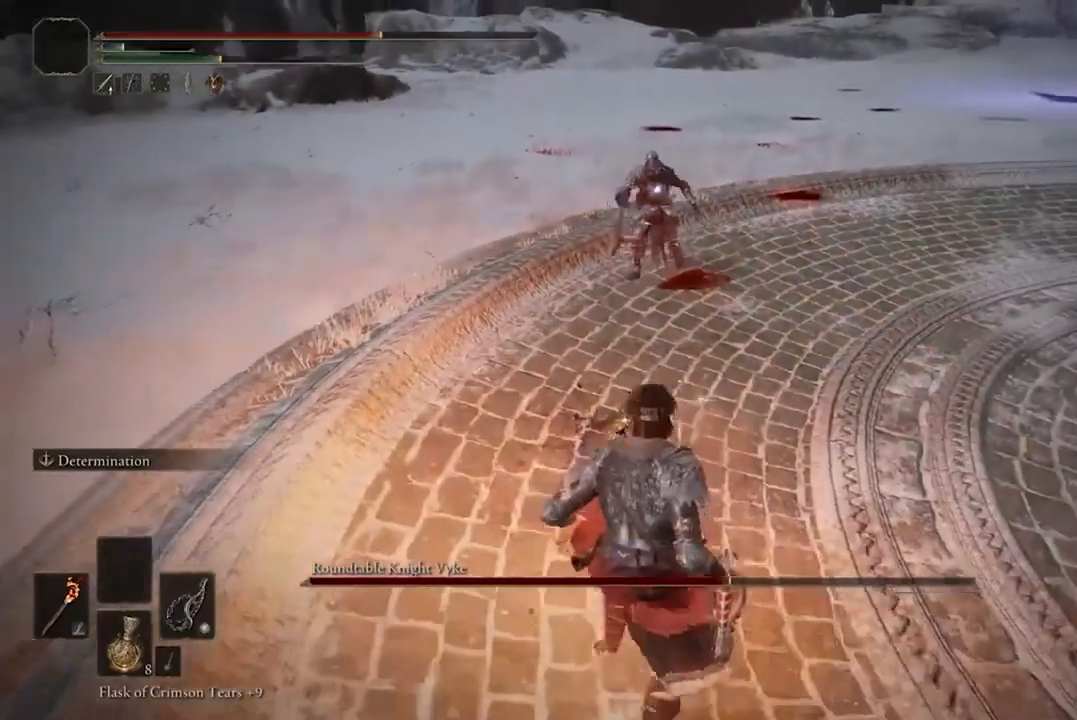
{"dt_ms": 500, "buttons": [], "left_stick": "down-right", "right_stick": "center", "events": [[233, "left_stick", "down-right"]]}
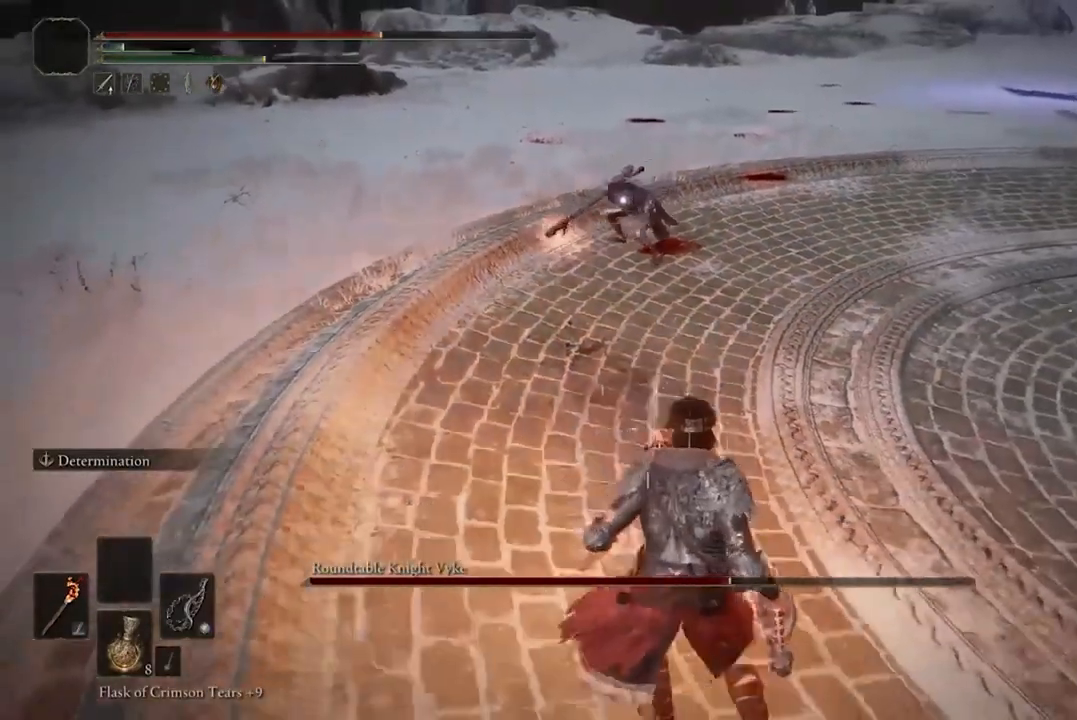
{"dt_ms": 500, "buttons": [], "left_stick": "up", "right_stick": "center", "events": [[67, "left_stick", "right"], [333, "left_stick", "up-right"], [500, "left_stick", "up"]]}
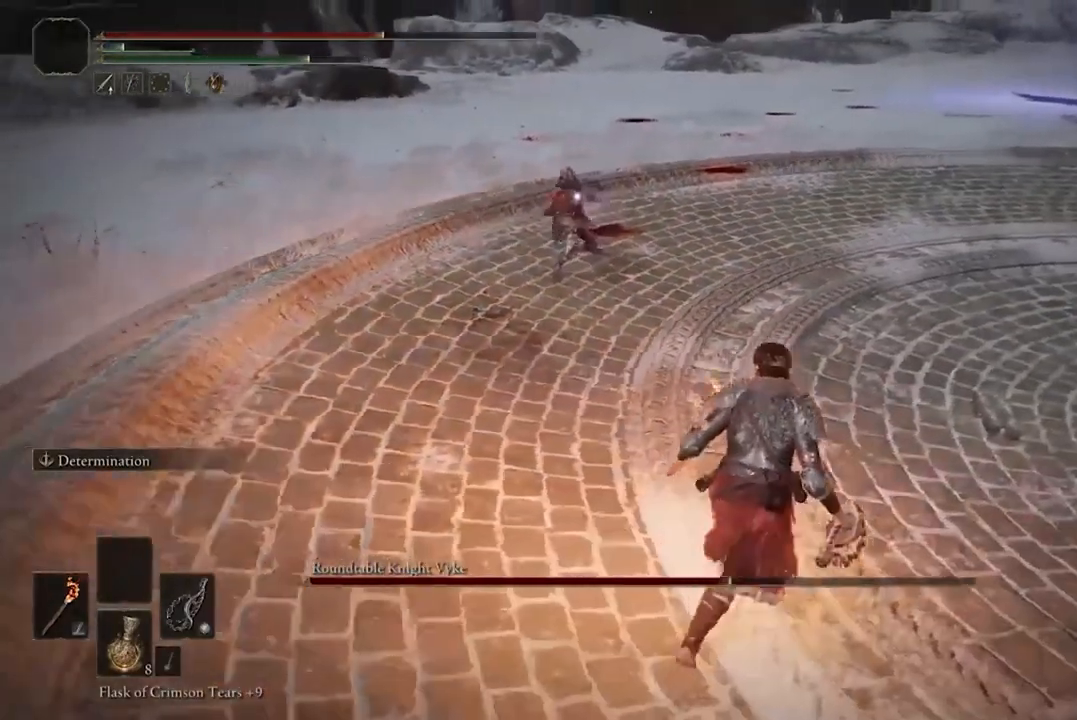
{"dt_ms": 500, "buttons": ["R1"], "left_stick": "up", "right_stick": "center", "events": [[433, "R1", "down"]]}
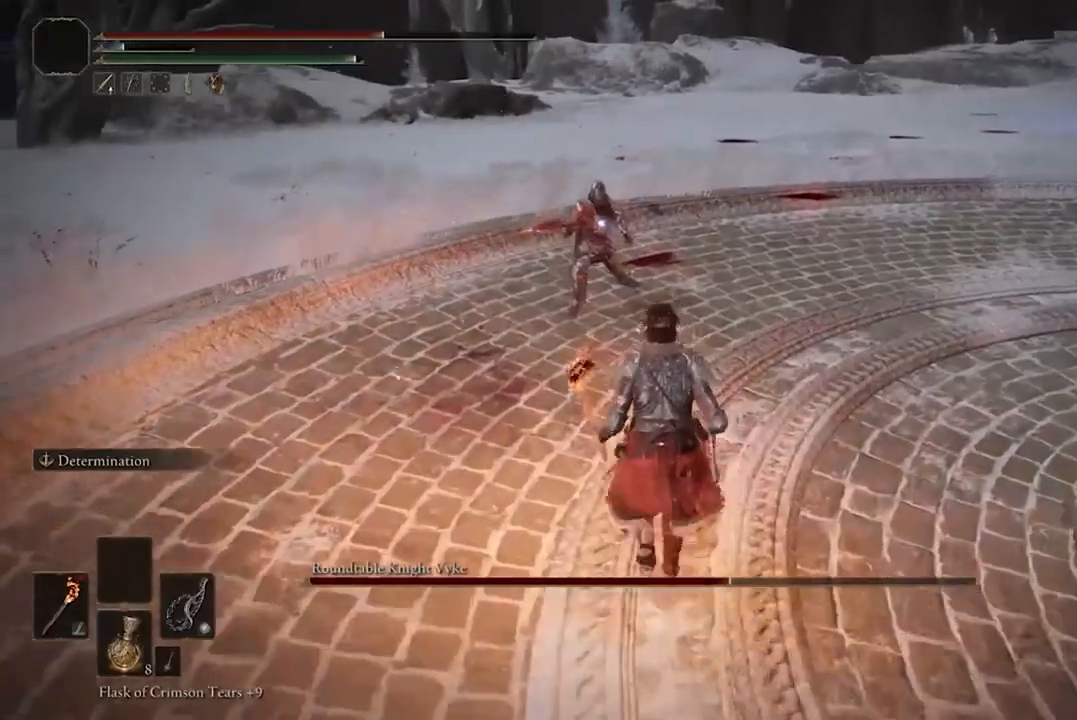
{"dt_ms": 500, "buttons": [], "left_stick": "center", "right_stick": "center", "events": [[100, "R1", "up"], [400, "left_stick", "center"]]}
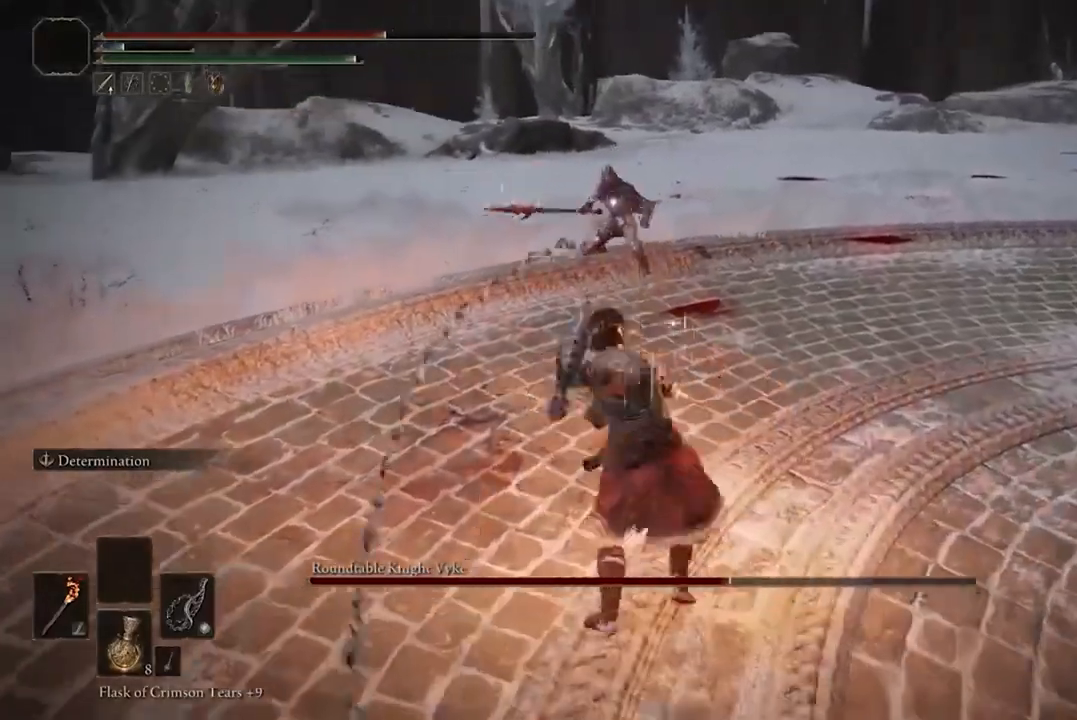
{"dt_ms": 500, "buttons": [], "left_stick": "down", "right_stick": "center", "events": [[267, "left_stick", "down"]]}
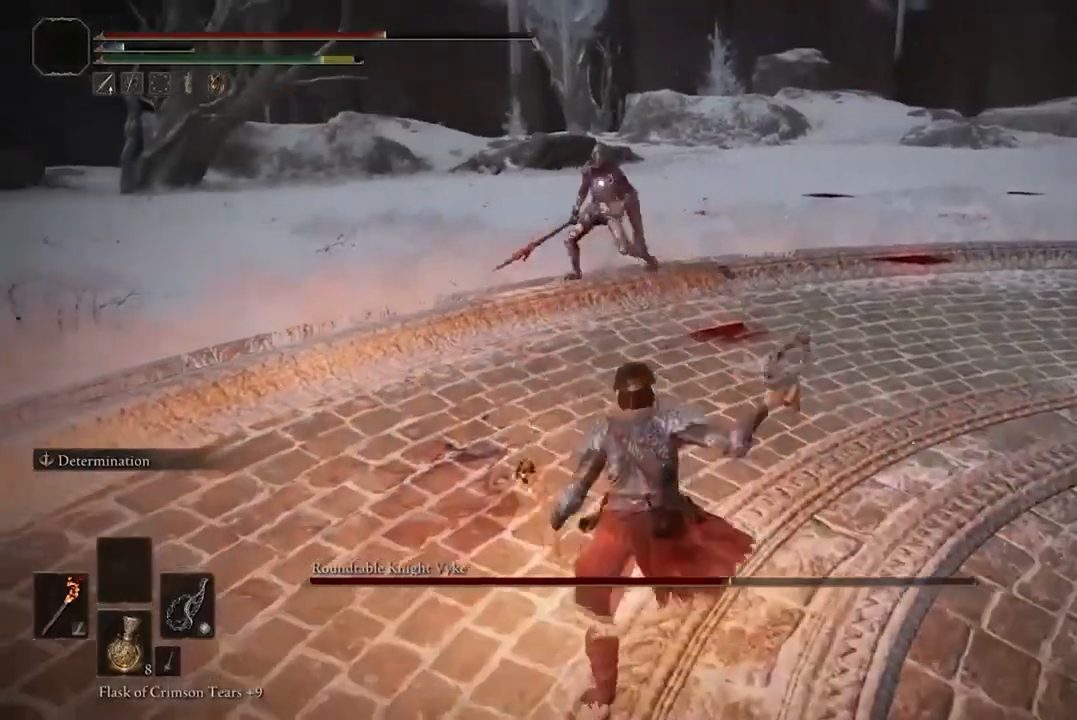
{"dt_ms": 500, "buttons": [], "left_stick": "down", "right_stick": "center", "events": []}
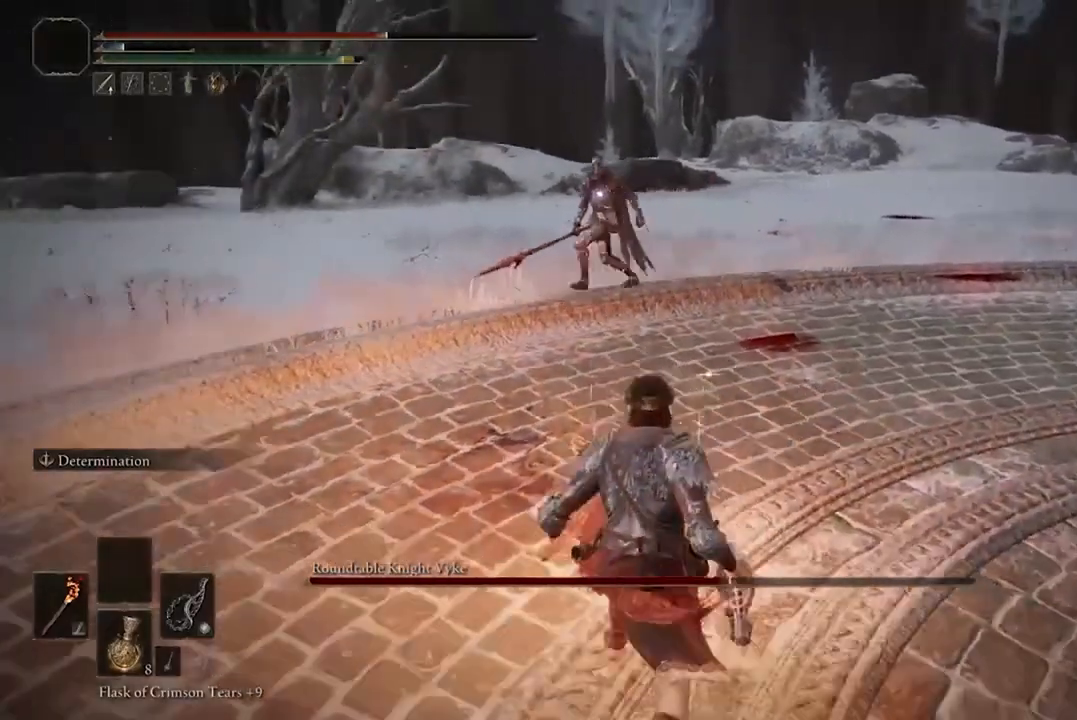
{"dt_ms": 500, "buttons": [], "left_stick": "down", "right_stick": "center", "events": []}
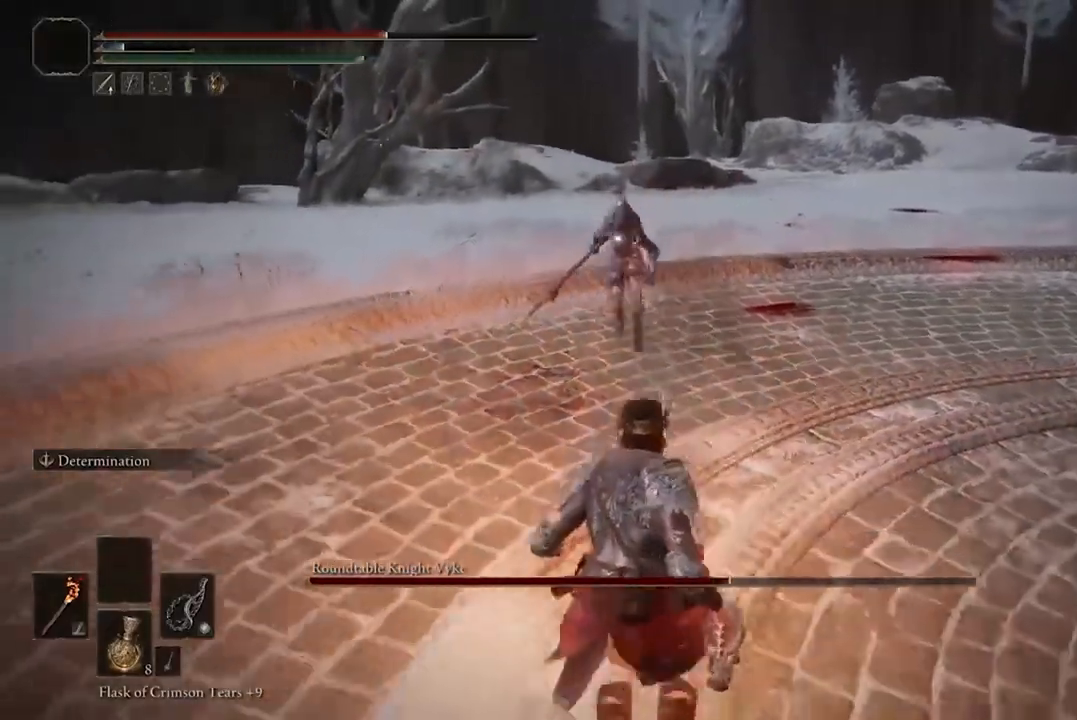
{"dt_ms": 500, "buttons": ["B"], "left_stick": "down", "right_stick": "center", "events": [[400, "B", "down"]]}
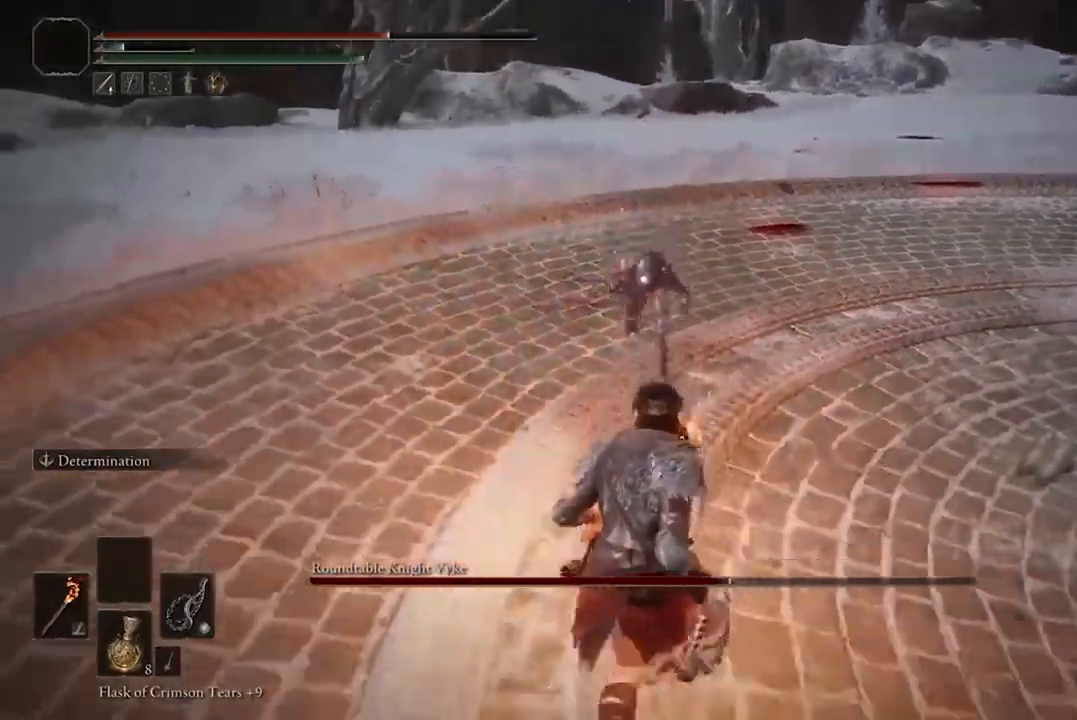
{"dt_ms": 500, "buttons": [], "left_stick": "down", "right_stick": "center", "events": [[33, "B", "up"]]}
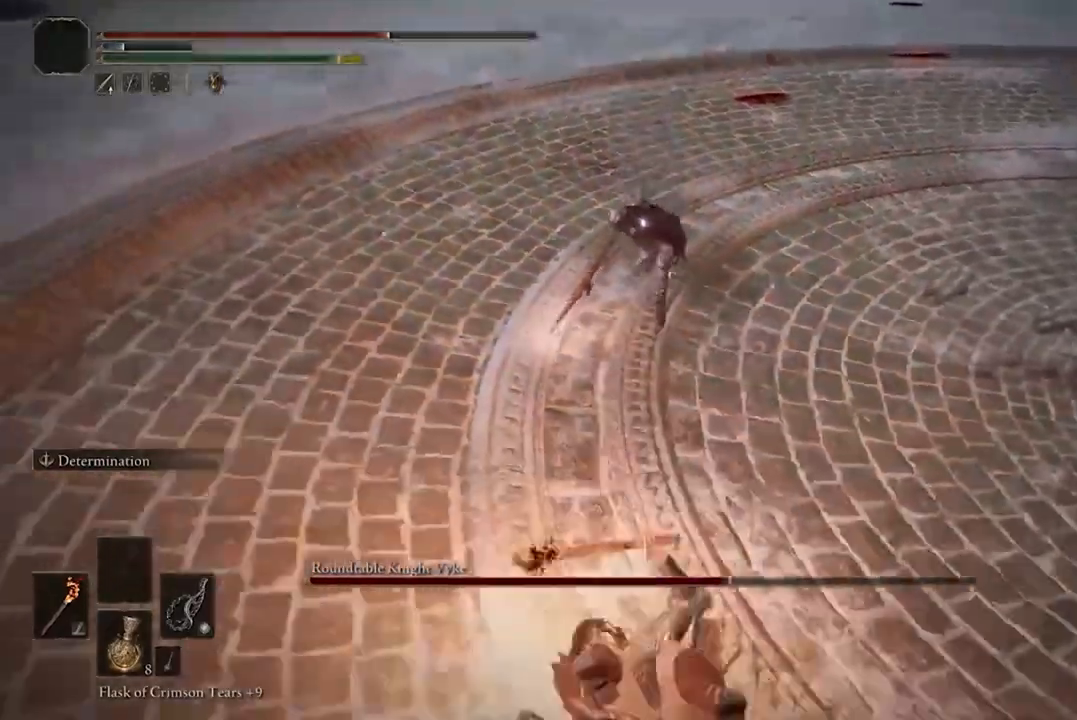
{"dt_ms": 500, "buttons": [], "left_stick": "down", "right_stick": "center", "events": [[33, "B", "down"], [167, "B", "up"]]}
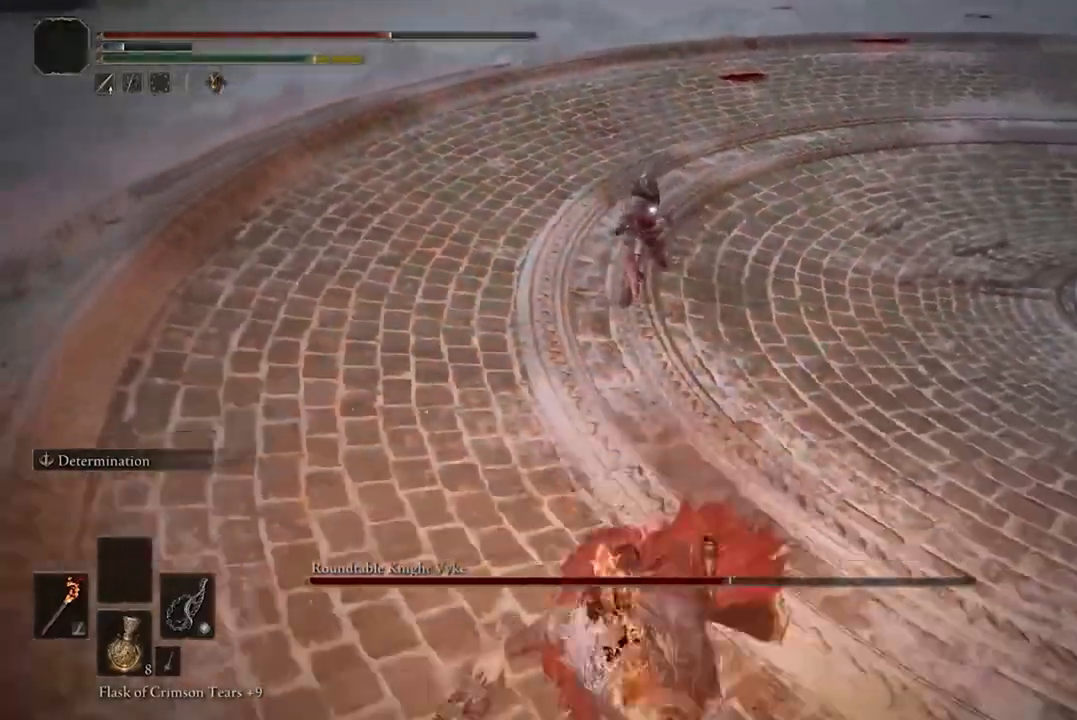
{"dt_ms": 500, "buttons": [], "left_stick": "down", "right_stick": "center", "events": []}
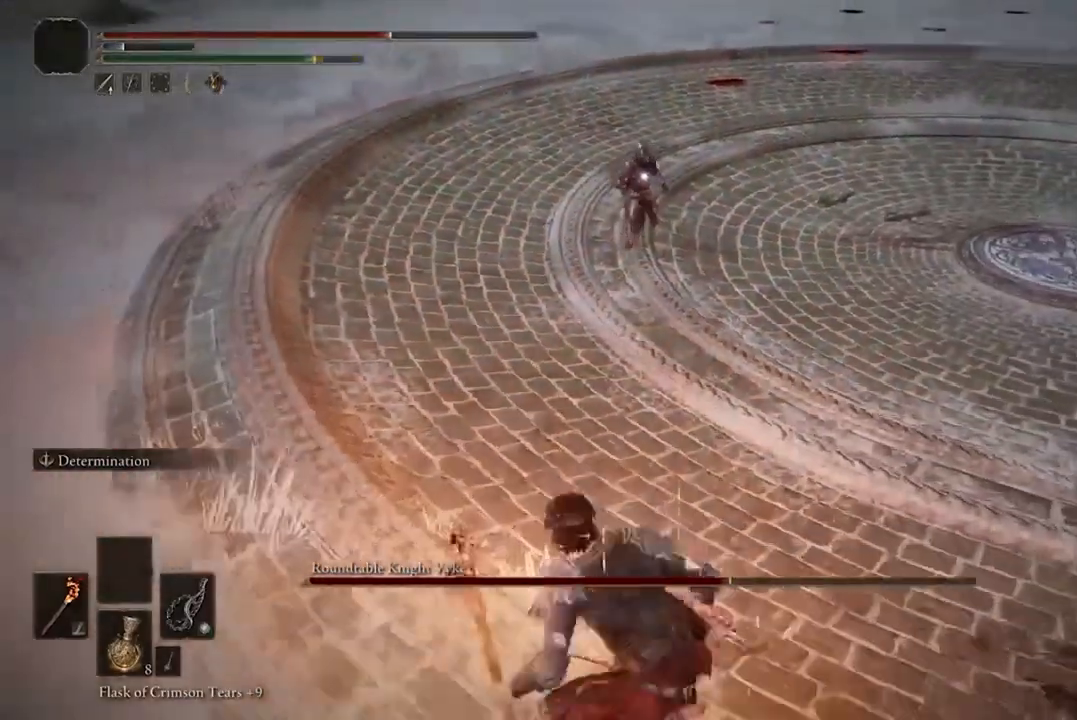
{"dt_ms": 500, "buttons": ["A"], "left_stick": "up-right", "right_stick": "center", "events": [[67, "left_stick", "down-right"], [200, "left_stick", "right"], [400, "left_stick", "up-right"], [467, "A", "down"]]}